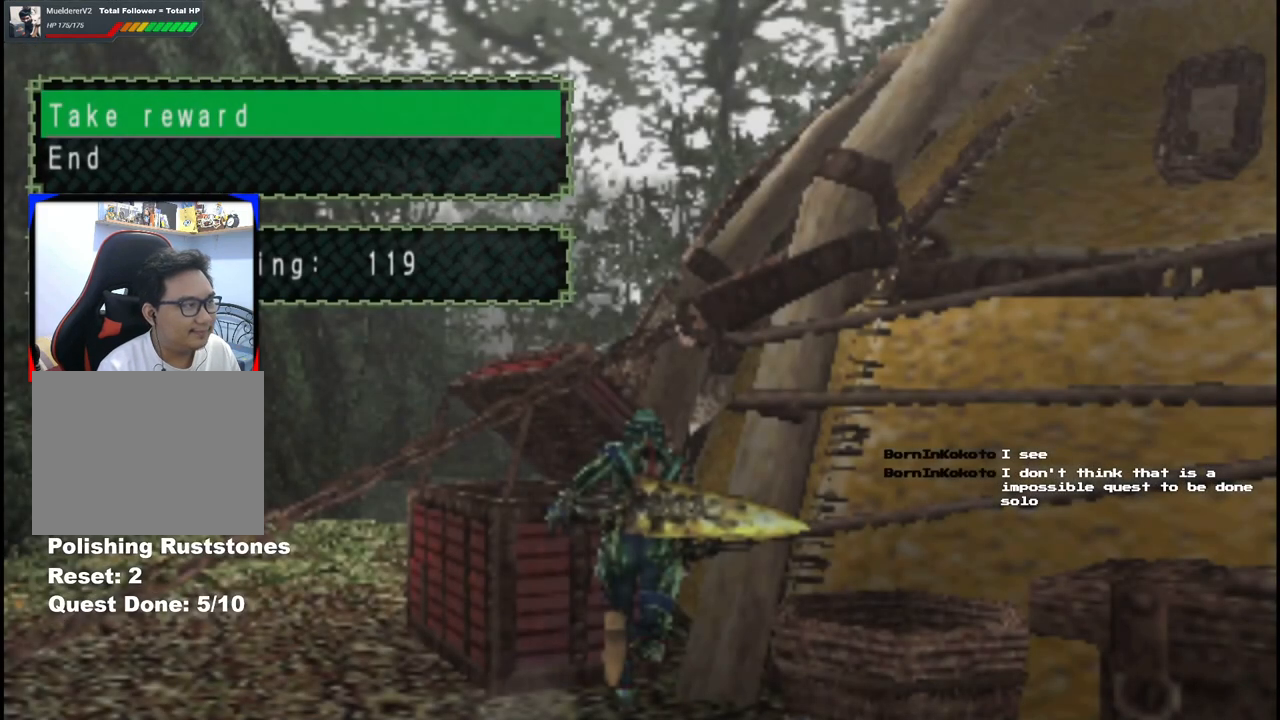
Gameplay with a controller (Xbox layout); each line is a JSON object with the inputs held at the frame after it. "events" lists button and stick changes between this image and that frame as [ms after this image, input, new state], when the widget could be followed in between. Not read: L2 L3 R2 R3 Y.
{"buttons": [], "left_stick": "center", "right_stick": "center", "events": [[150, "DPAD_DOWN", "down"], [250, "DPAD_DOWN", "up"], [317, "A", "down"], [417, "A", "up"]]}
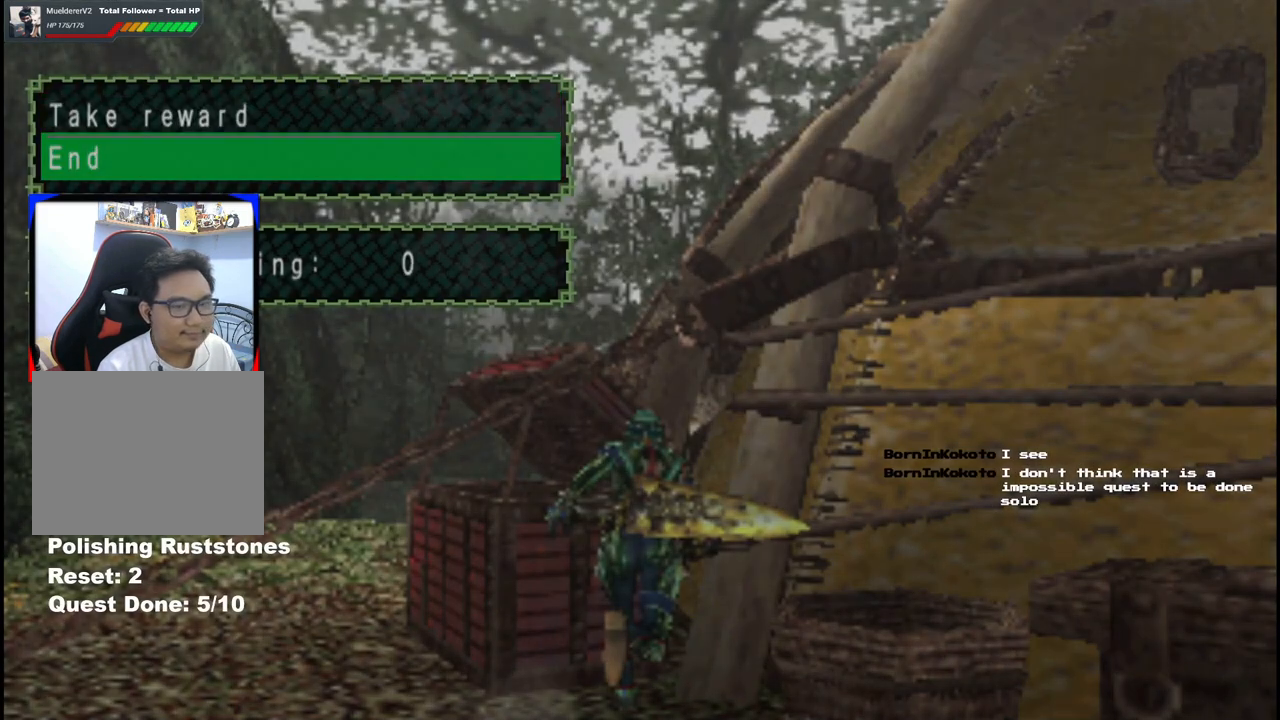
{"buttons": [], "left_stick": "center", "right_stick": "center", "events": []}
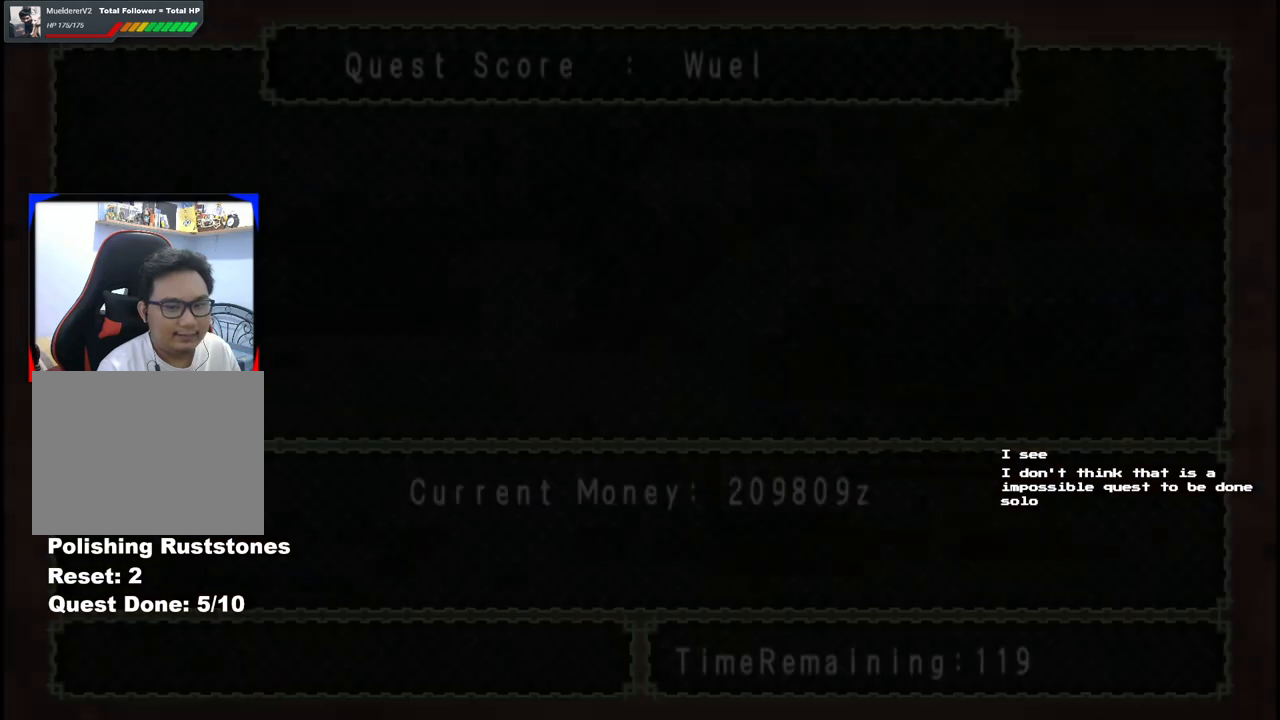
{"buttons": ["A"], "left_stick": "center", "right_stick": "center", "events": [[50, "A", "down"], [150, "A", "up"], [250, "A", "down"], [350, "A", "up"], [450, "A", "down"]]}
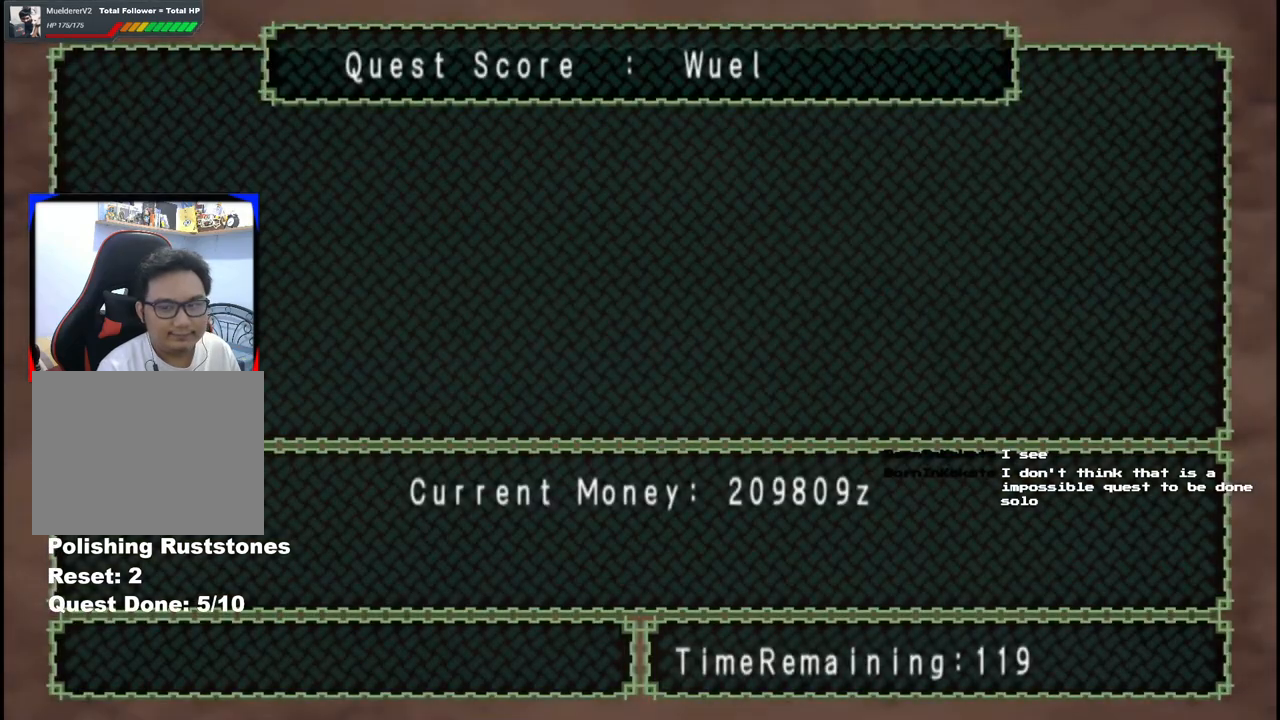
{"buttons": [], "left_stick": "center", "right_stick": "center", "events": [[50, "A", "up"], [200, "A", "down"], [450, "A", "up"]]}
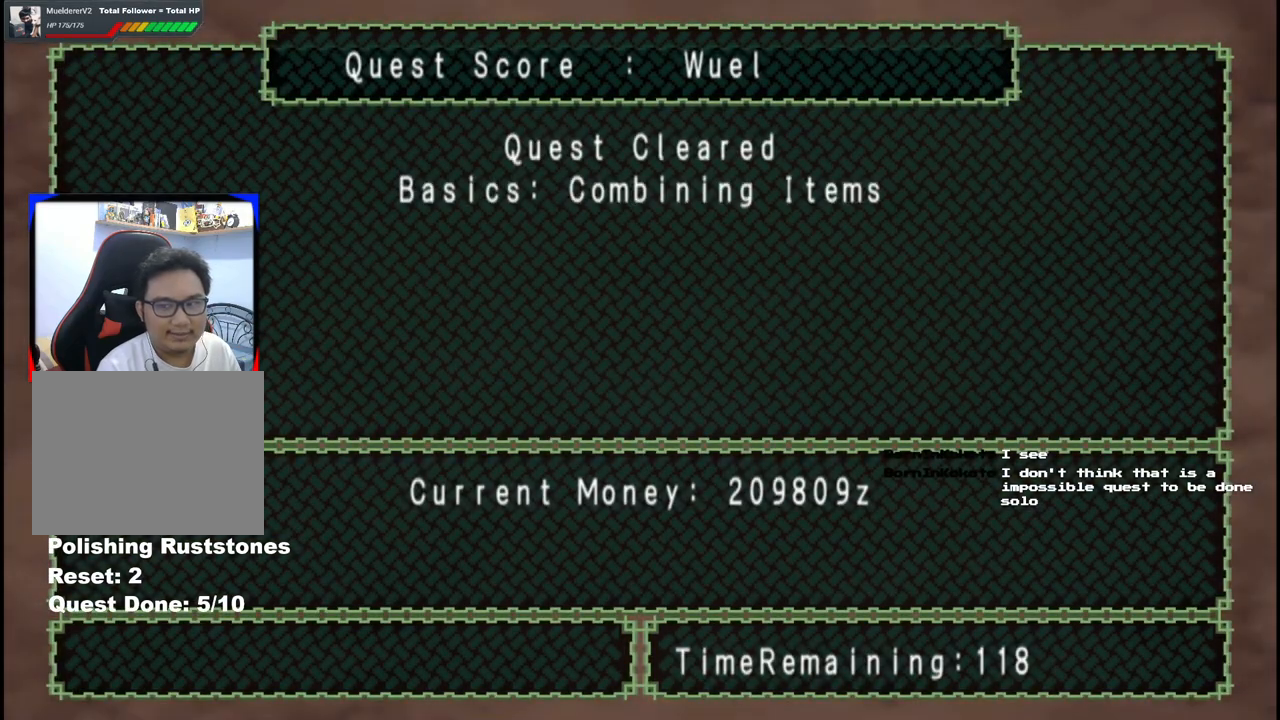
{"buttons": ["A"], "left_stick": "center", "right_stick": "center", "events": [[267, "A", "down"], [400, "A", "up"], [417, "A", "down"]]}
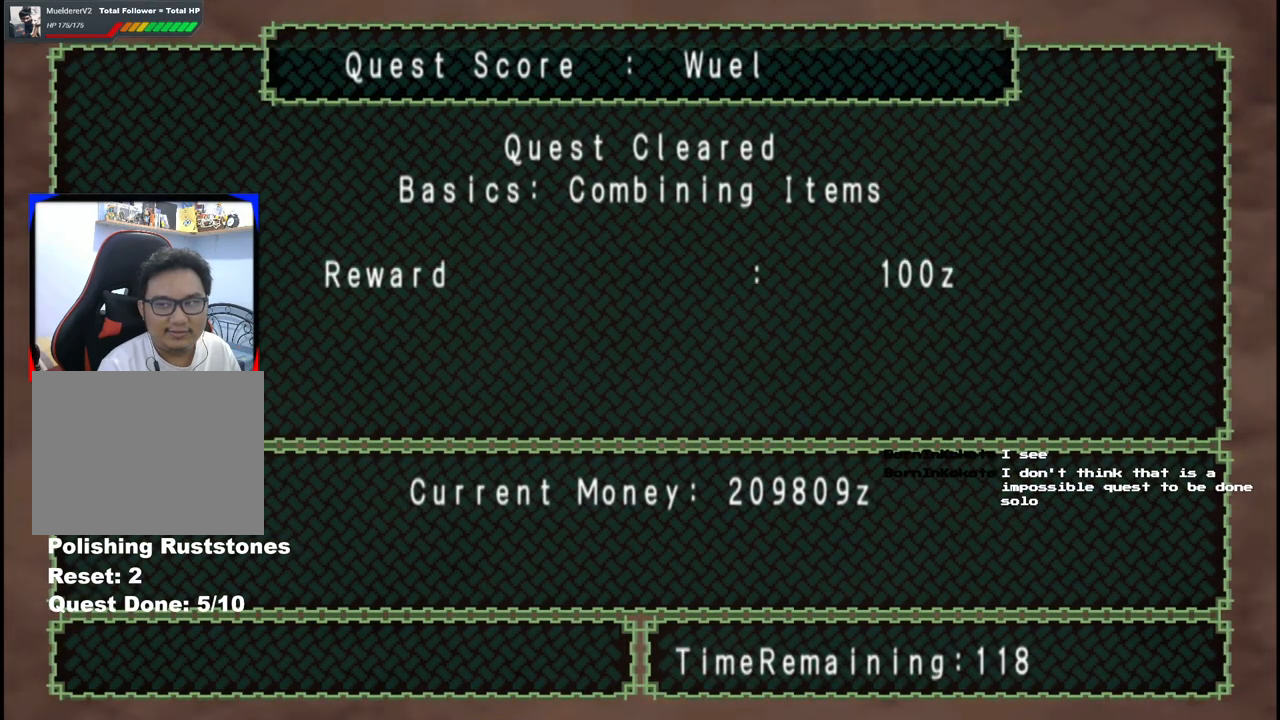
{"buttons": [], "left_stick": "center", "right_stick": "center", "events": [[33, "A", "up"], [117, "A", "down"], [233, "A", "up"], [267, "A", "down"], [417, "A", "up"]]}
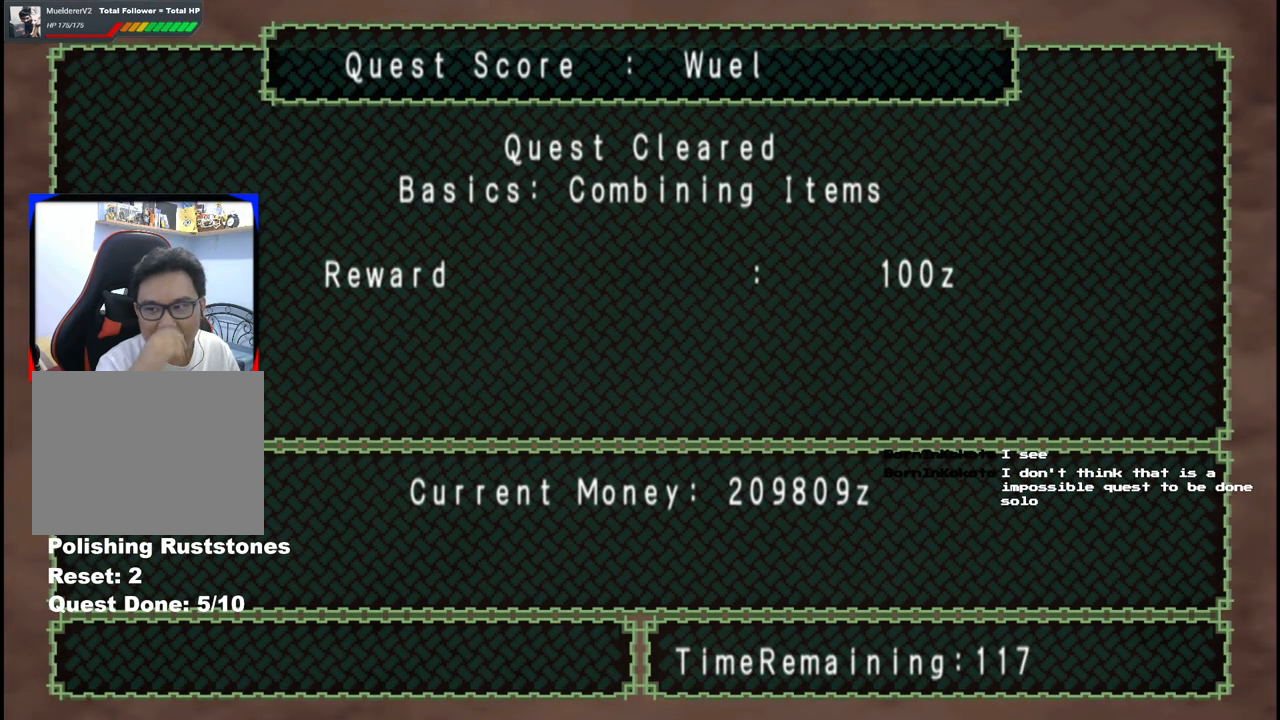
{"buttons": [], "left_stick": "center", "right_stick": "center", "events": [[33, "A", "down"], [267, "A", "up"]]}
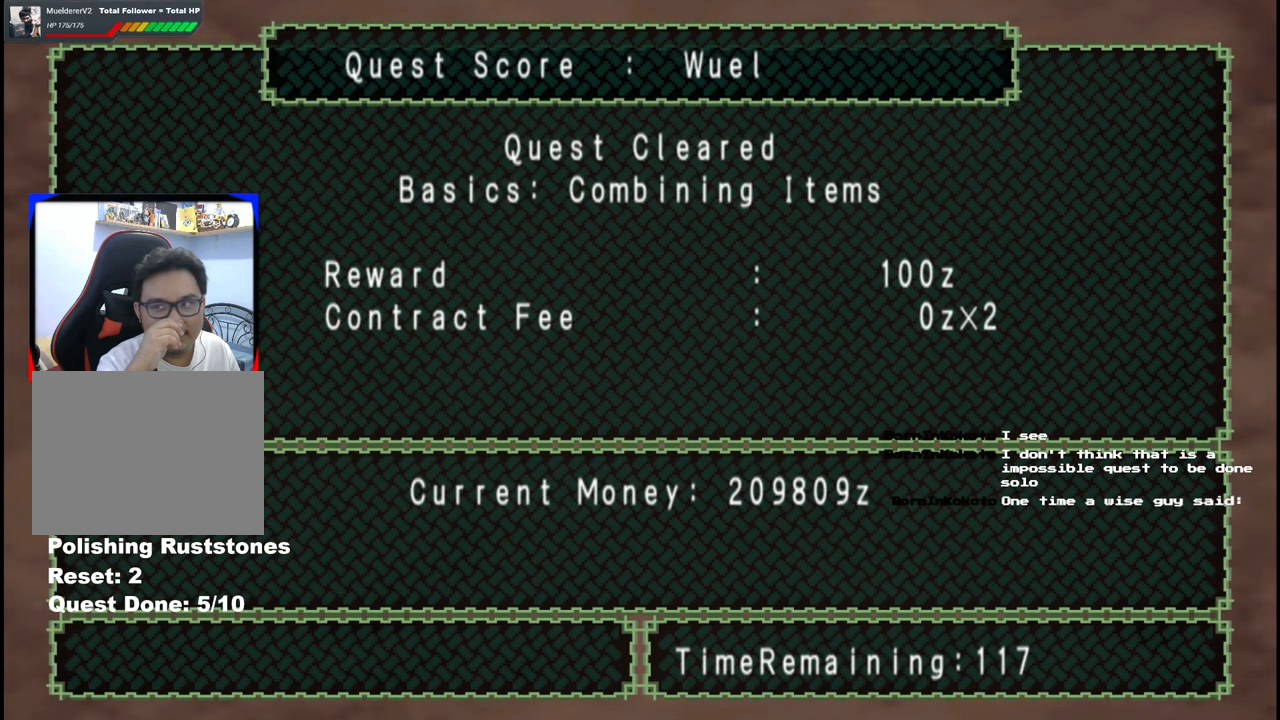
{"buttons": [], "left_stick": "center", "right_stick": "center", "events": [[150, "A", "down"], [283, "A", "up"]]}
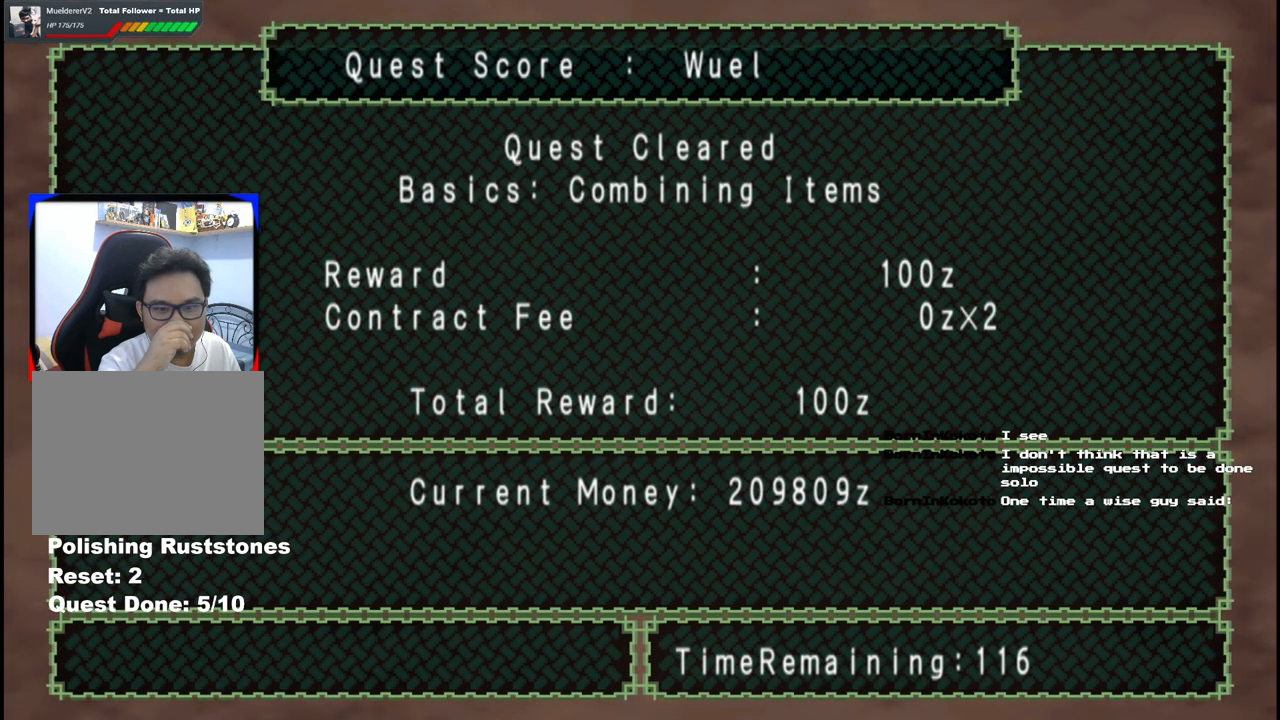
{"buttons": [], "left_stick": "center", "right_stick": "center", "events": []}
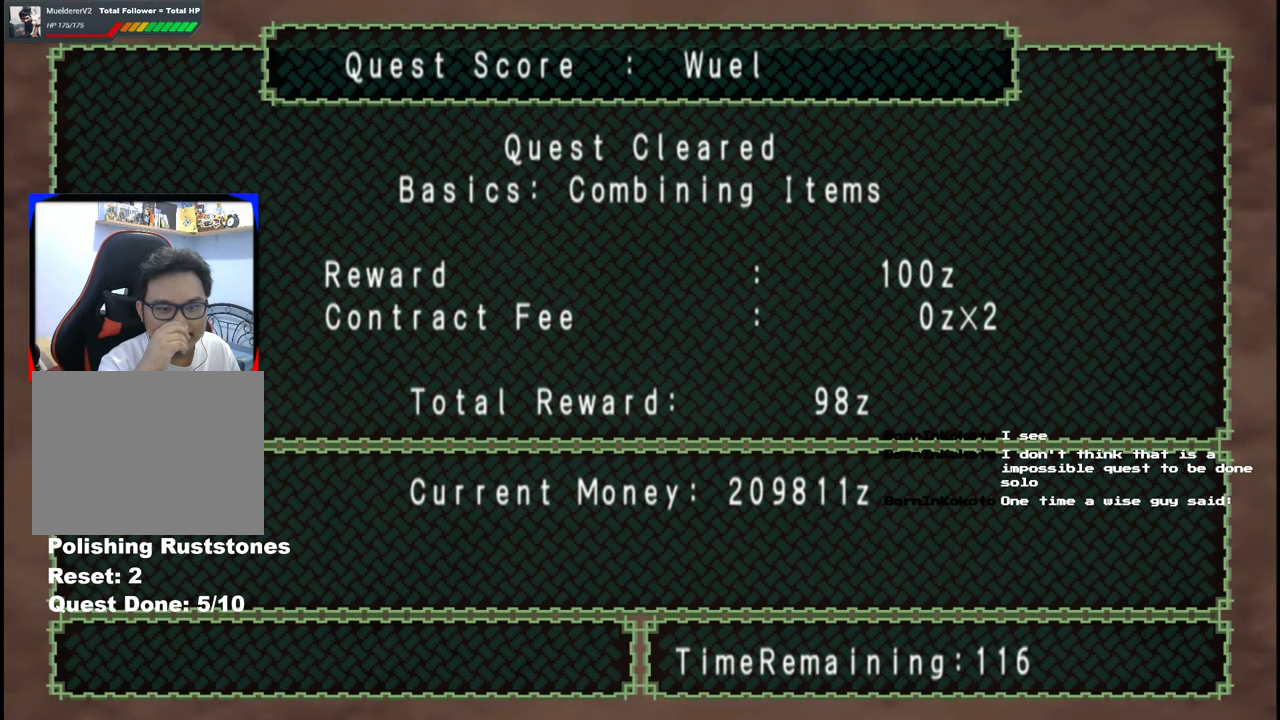
{"buttons": [], "left_stick": "center", "right_stick": "center", "events": []}
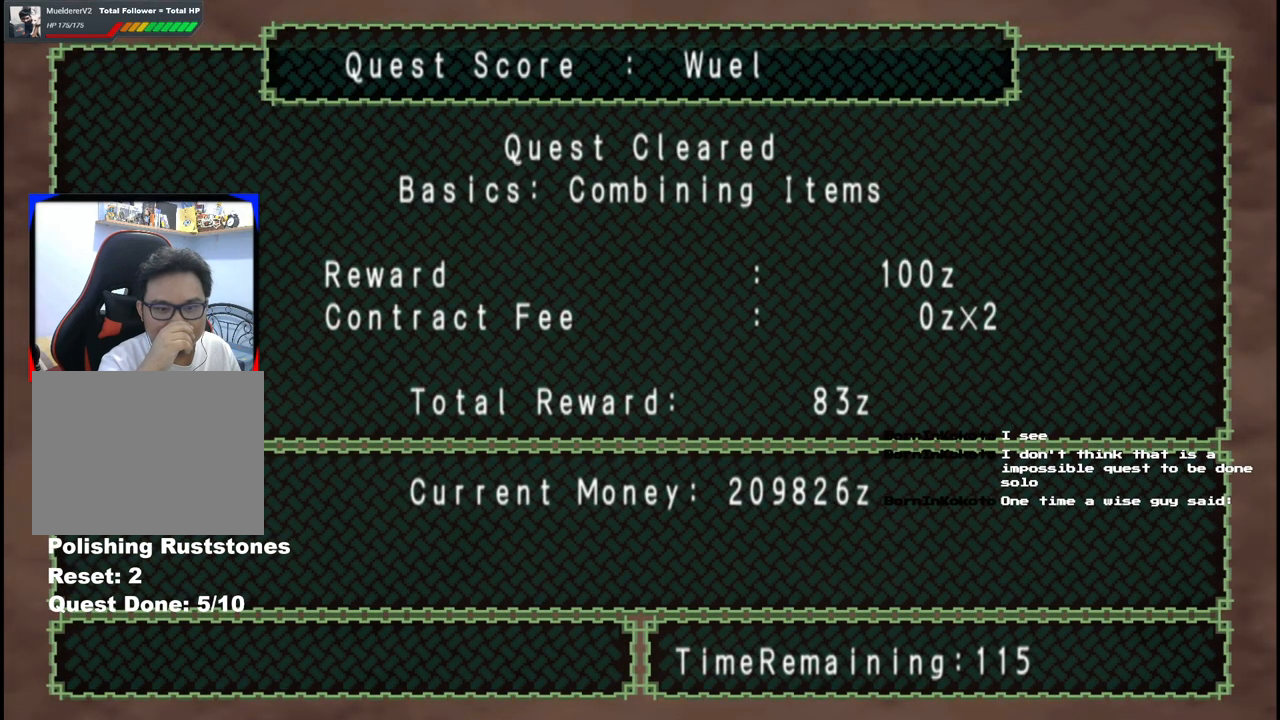
{"buttons": [], "left_stick": "center", "right_stick": "center", "events": []}
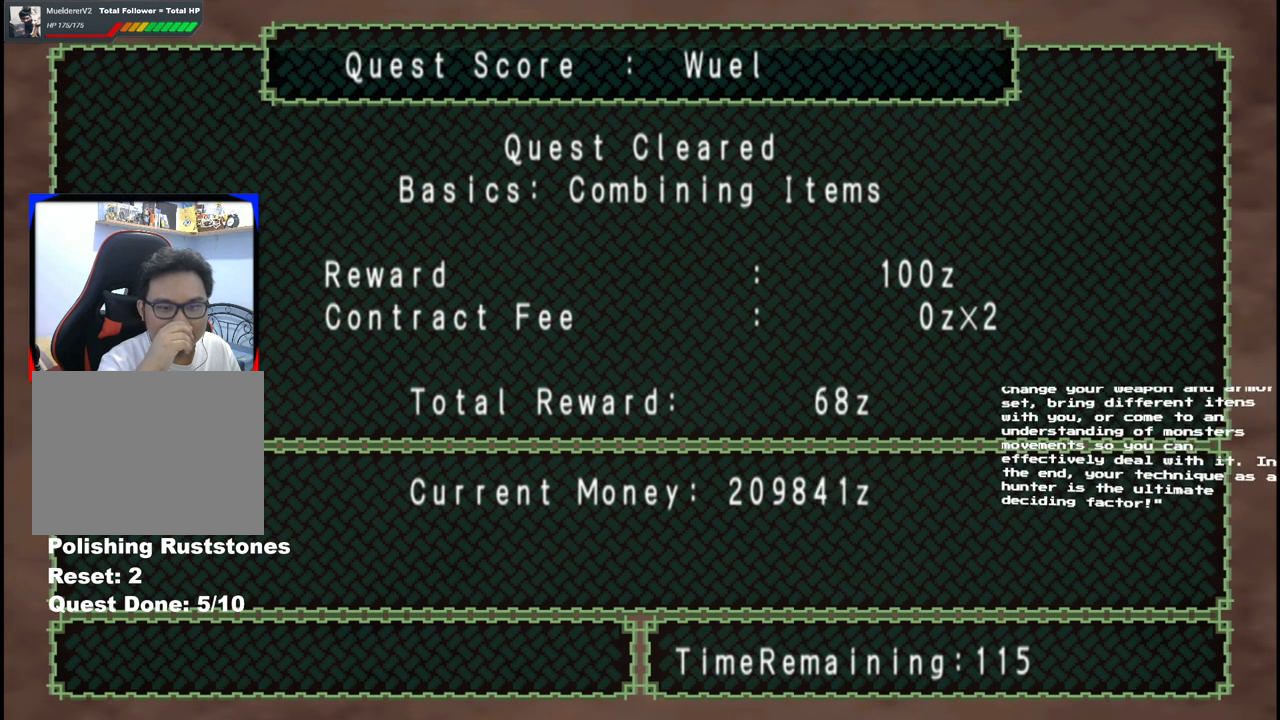
{"buttons": [], "left_stick": "center", "right_stick": "center", "events": []}
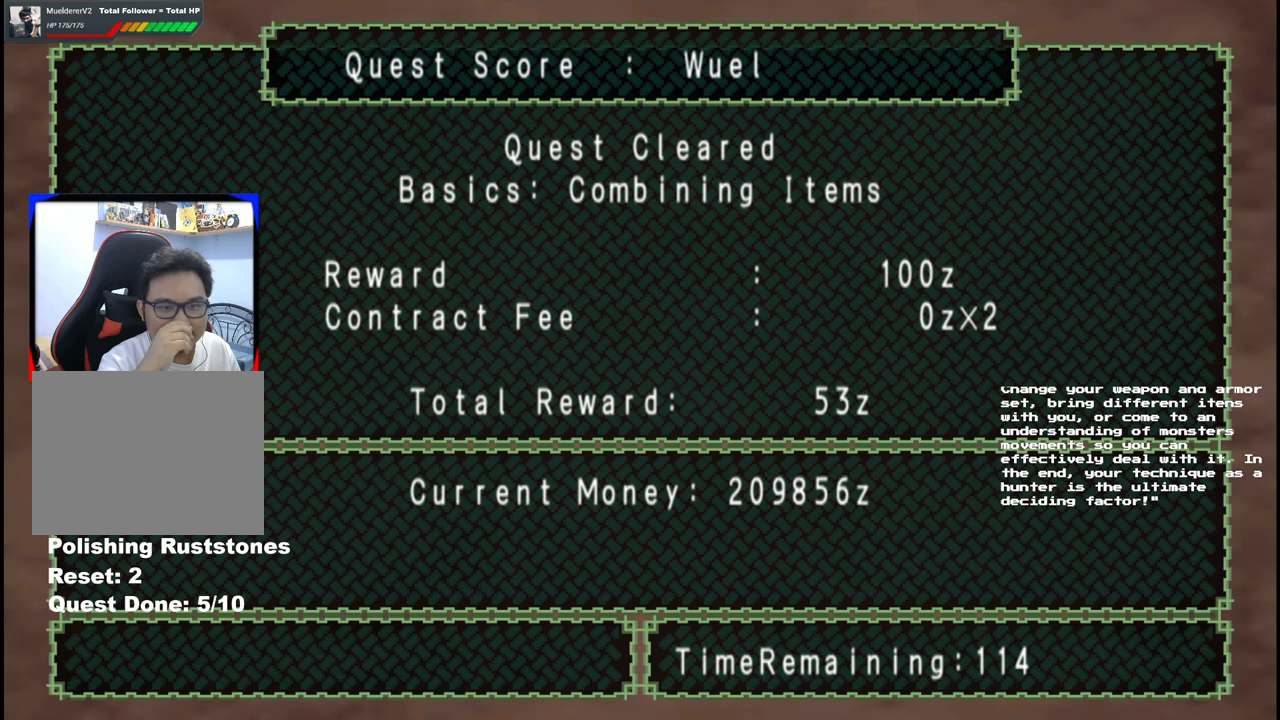
{"buttons": ["A"], "left_stick": "center", "right_stick": "center", "events": [[433, "A", "down"]]}
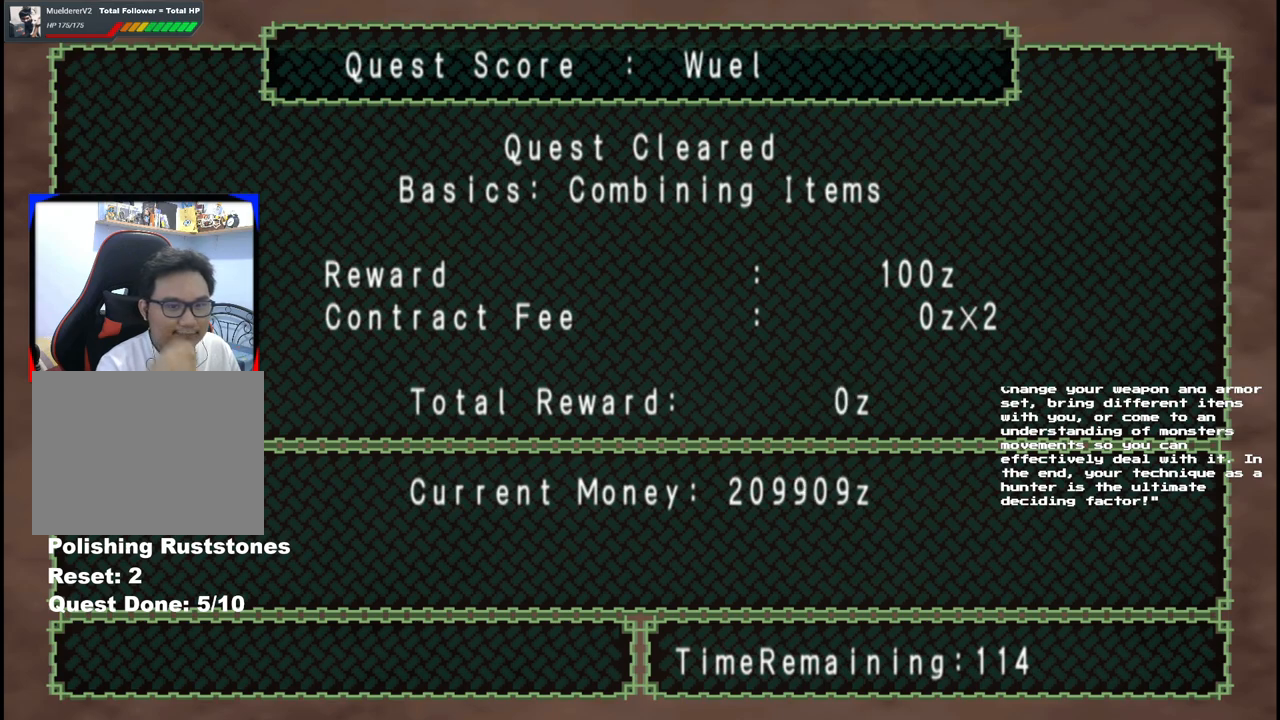
{"buttons": [], "left_stick": "center", "right_stick": "center", "events": [[117, "A", "up"]]}
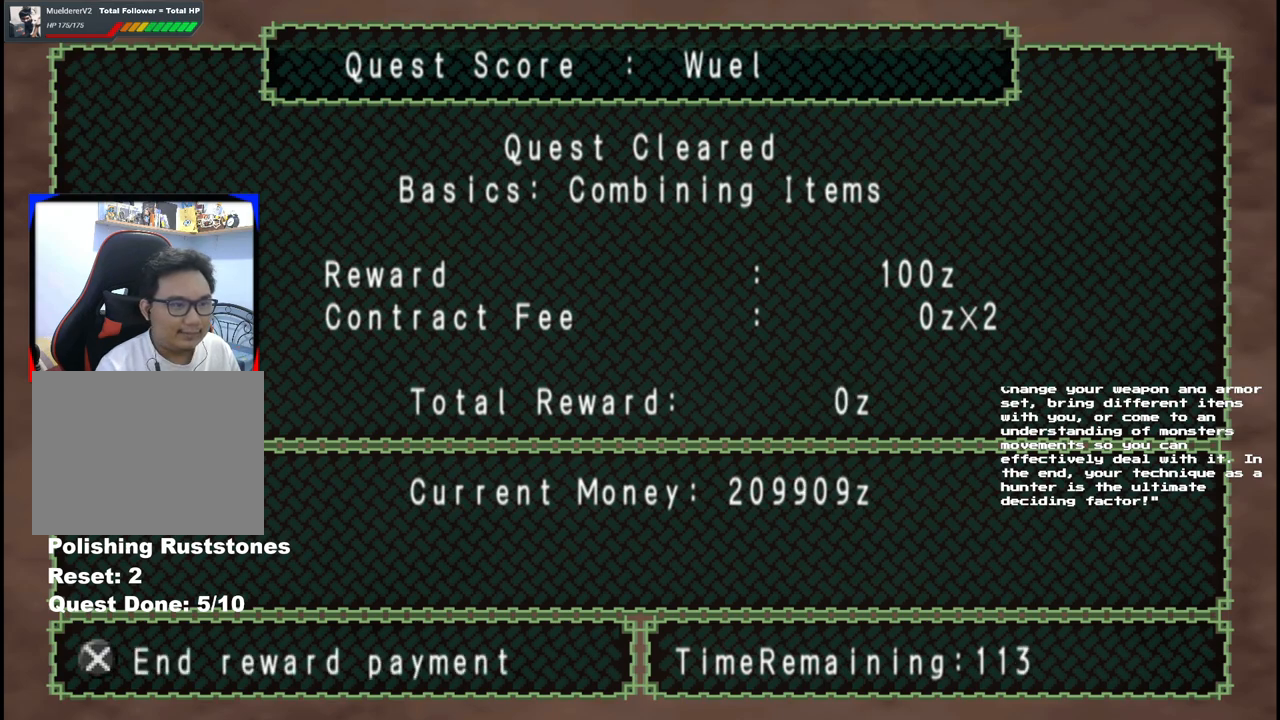
{"buttons": [], "left_stick": "center", "right_stick": "center", "events": [[183, "A", "down"], [350, "A", "up"]]}
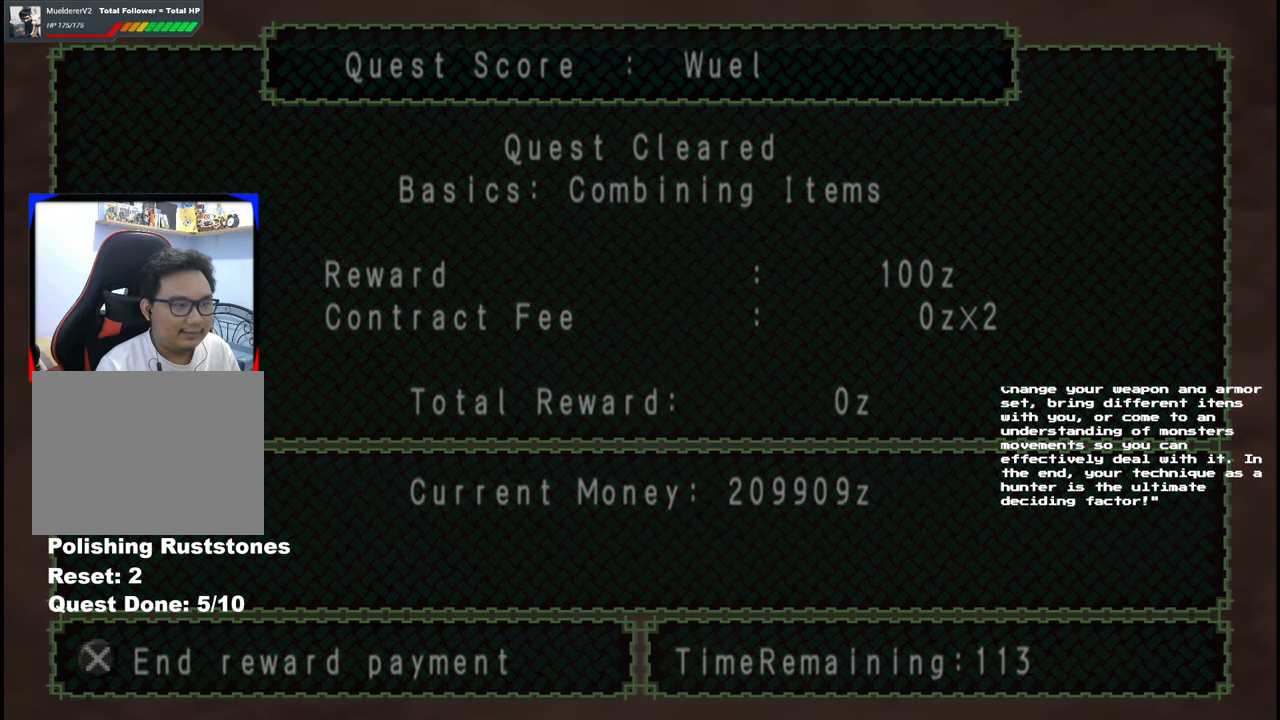
{"buttons": ["A"], "left_stick": "center", "right_stick": "center", "events": [[450, "A", "down"]]}
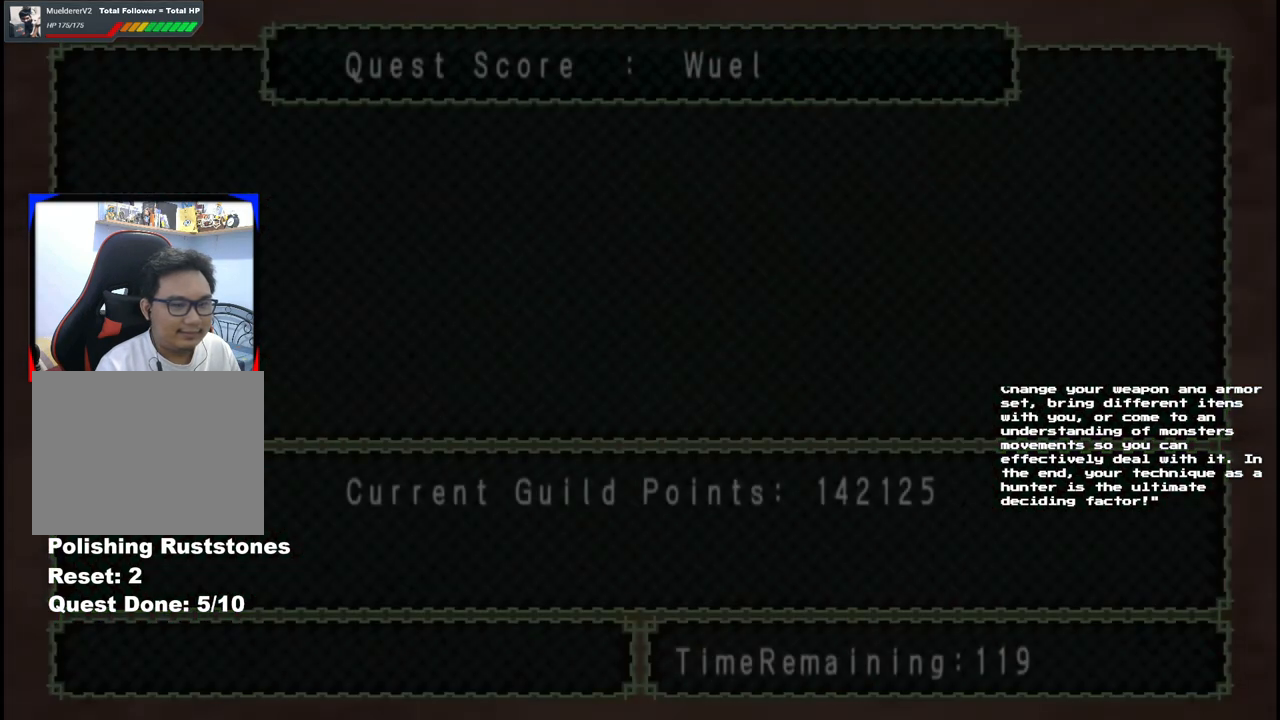
{"buttons": ["A"], "left_stick": "center", "right_stick": "center", "events": [[83, "A", "up"], [200, "A", "down"], [333, "A", "up"], [433, "A", "down"]]}